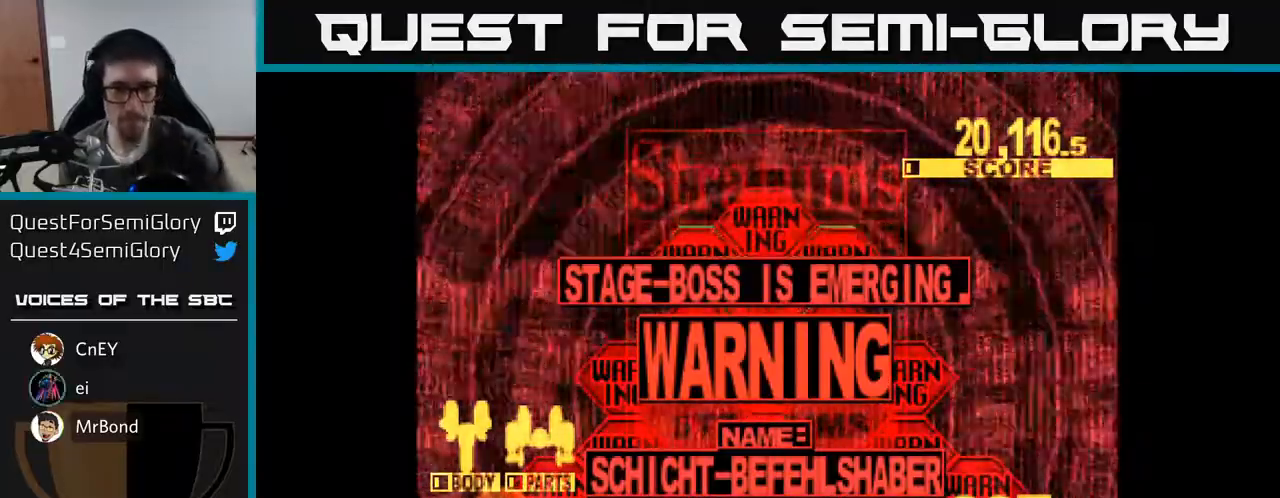
Gameplay with a controller (Xbox layout); each line is a JSON object with the inputs held at the frame after it. "events" lists button and stick changes between this image and that frame as [ms after this image, input, new state], when the widget could be followed in between. Not read: left_stick.
{"buttons": [], "right_stick": "center", "events": [[183, "A", "down"], [400, "A", "up"]]}
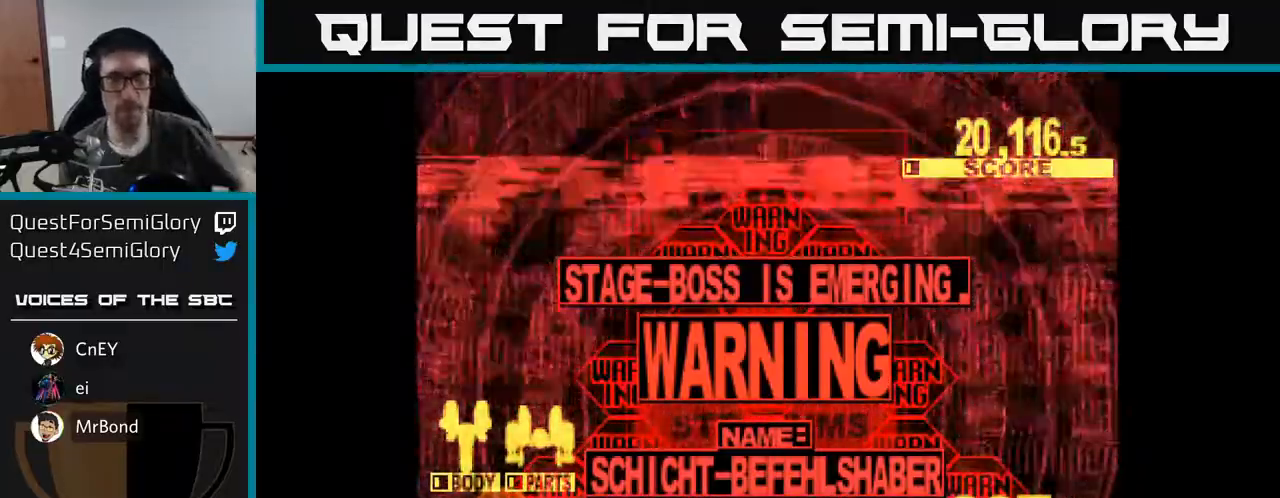
{"buttons": [], "right_stick": "center", "events": [[33, "A", "down"], [183, "A", "up"], [267, "A", "down"], [383, "A", "up"]]}
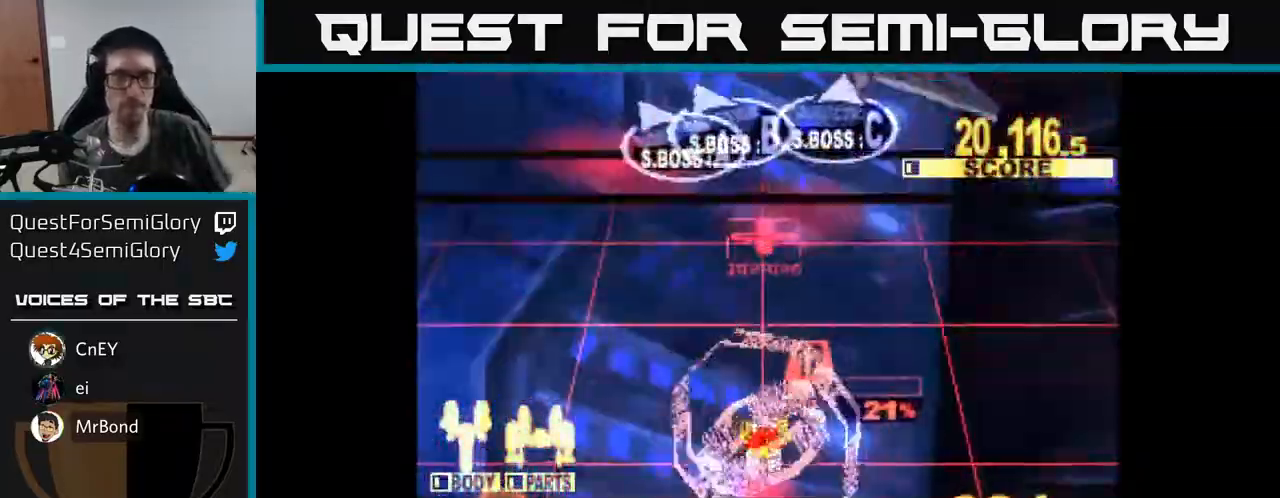
{"buttons": ["X", "DPAD_UP", "DPAD_LEFT"], "right_stick": "center", "events": [[67, "X", "down"], [217, "DPAD_UP", "down"], [500, "DPAD_LEFT", "down"]]}
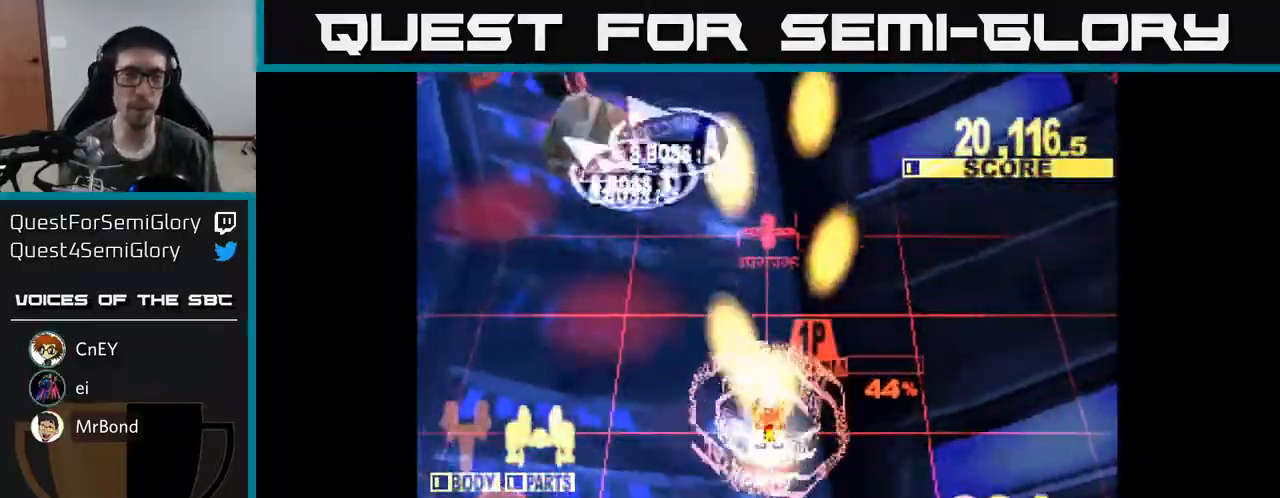
{"buttons": ["X", "DPAD_DOWN", "DPAD_LEFT"], "right_stick": "center", "events": [[383, "DPAD_UP", "up"], [483, "DPAD_DOWN", "down"]]}
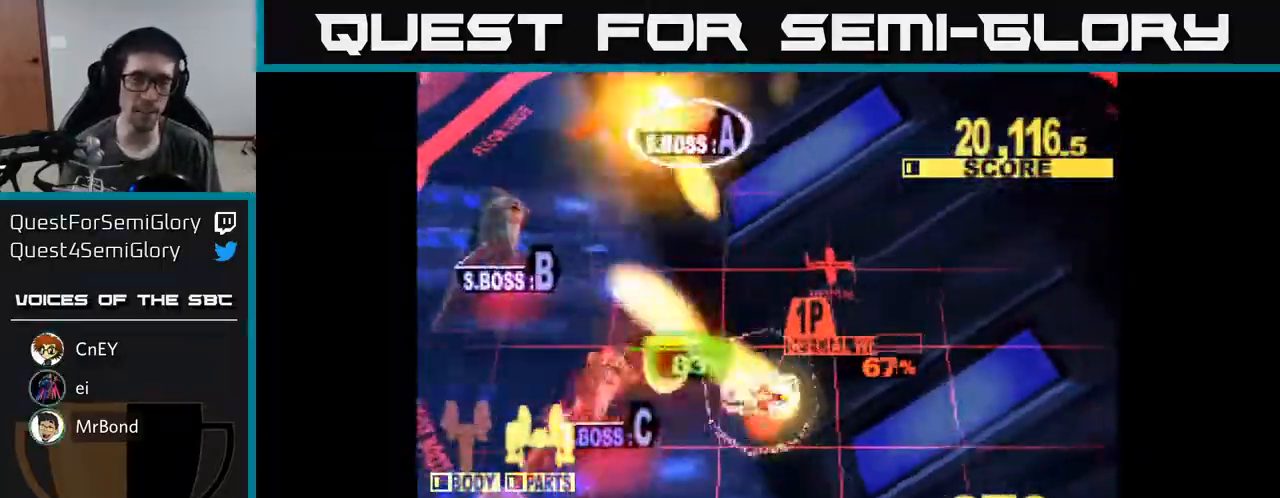
{"buttons": ["X", "DPAD_LEFT"], "right_stick": "center", "events": [[67, "DPAD_LEFT", "up"], [217, "DPAD_LEFT", "down"], [483, "DPAD_DOWN", "up"]]}
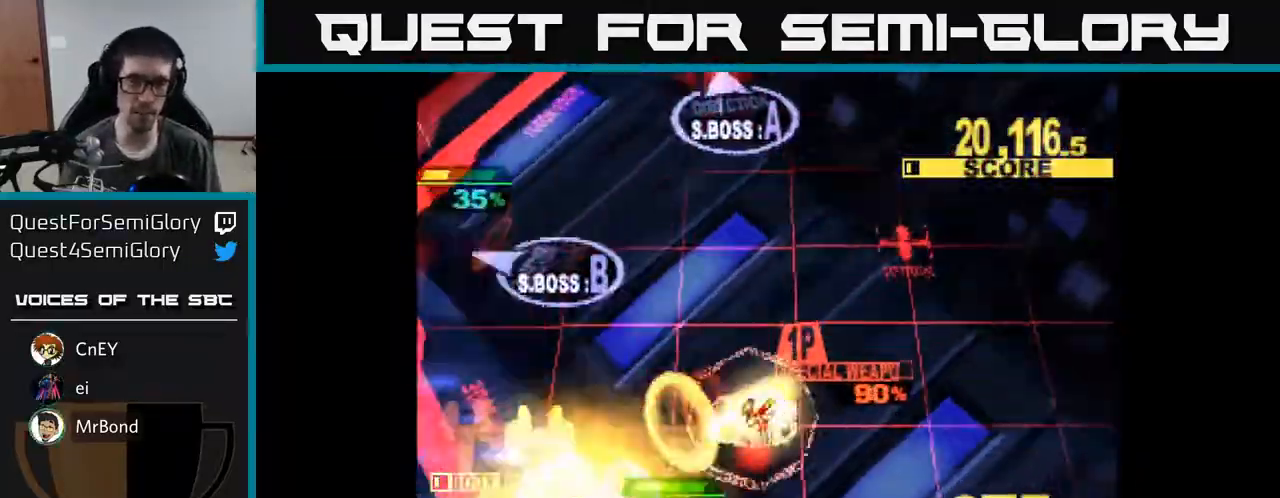
{"buttons": ["X", "DPAD_DOWN", "DPAD_RIGHT"], "right_stick": "center", "events": [[83, "DPAD_DOWN", "down"], [200, "DPAD_LEFT", "up"], [250, "DPAD_RIGHT", "down"]]}
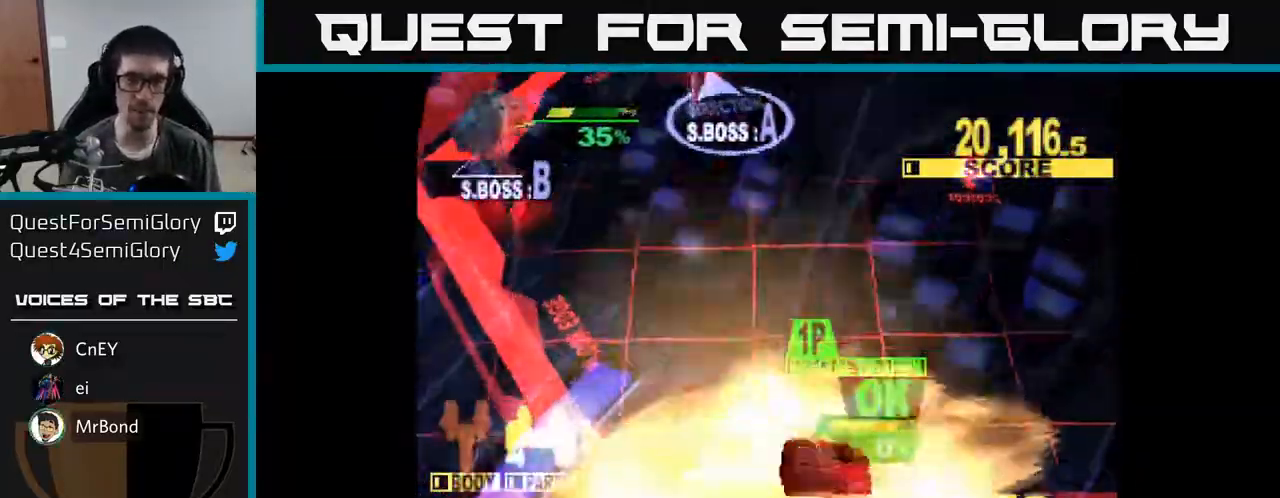
{"buttons": ["DPAD_UP", "DPAD_LEFT"], "right_stick": "center", "events": [[50, "DPAD_DOWN", "up"], [100, "DPAD_UP", "down"], [167, "X", "up"], [233, "X", "down"], [333, "DPAD_RIGHT", "up"], [383, "DPAD_LEFT", "down"], [417, "X", "up"]]}
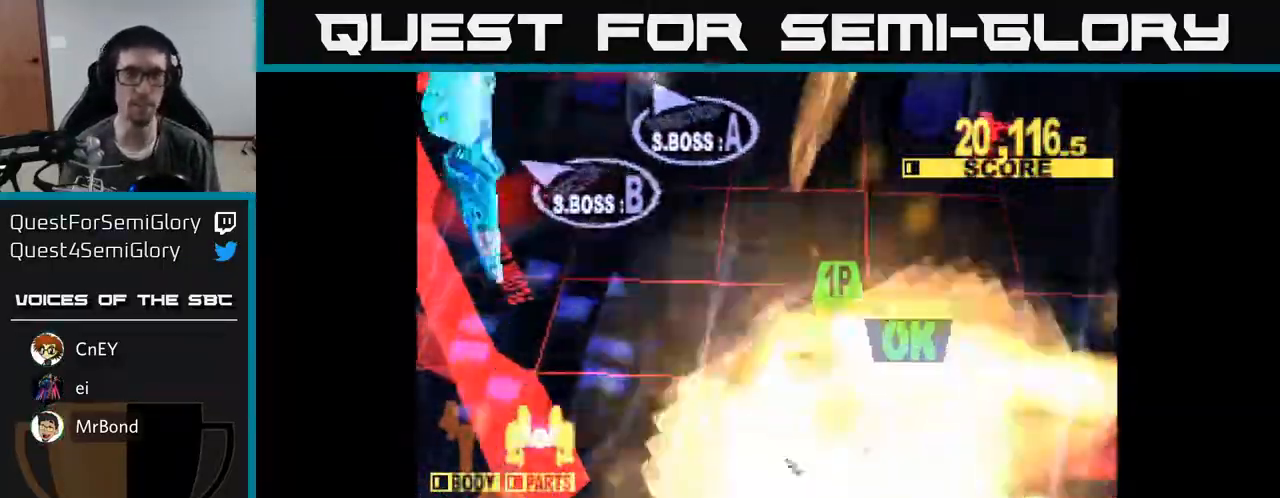
{"buttons": ["X", "DPAD_UP", "DPAD_RIGHT"], "right_stick": "center", "events": [[17, "X", "down"], [217, "DPAD_LEFT", "up"], [267, "DPAD_RIGHT", "down"], [283, "DPAD_RIGHT", "up"], [417, "DPAD_LEFT", "down"], [467, "DPAD_LEFT", "up"], [500, "DPAD_RIGHT", "down"]]}
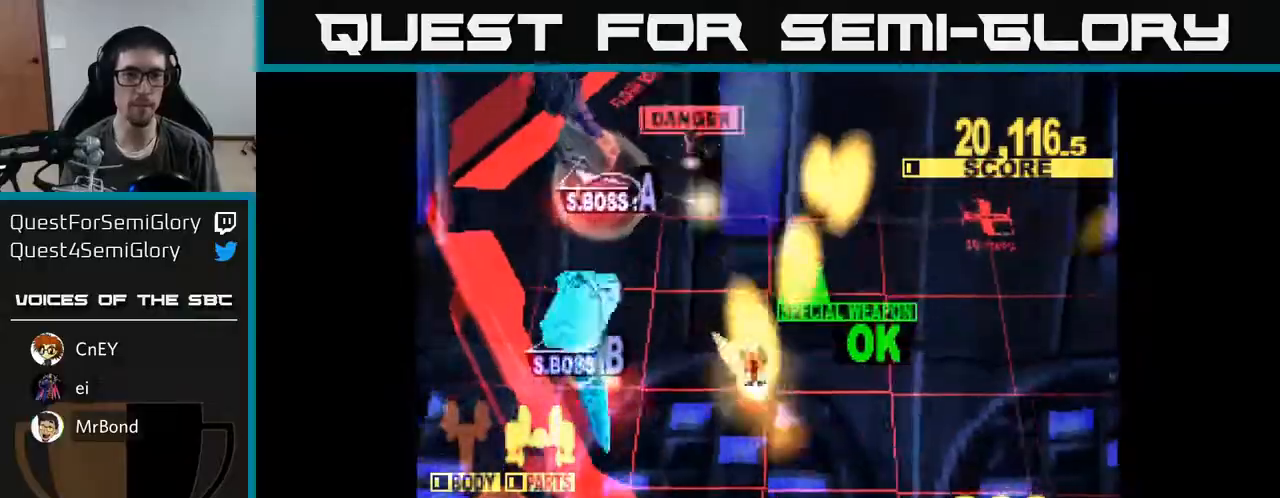
{"buttons": ["X", "DPAD_UP", "DPAD_LEFT"], "right_stick": "center", "events": [[17, "DPAD_UP", "up"], [67, "DPAD_DOWN", "down"], [83, "DPAD_RIGHT", "up"], [117, "DPAD_LEFT", "down"], [233, "DPAD_DOWN", "up"], [250, "DPAD_UP", "down"], [267, "DPAD_LEFT", "up"], [400, "DPAD_LEFT", "down"]]}
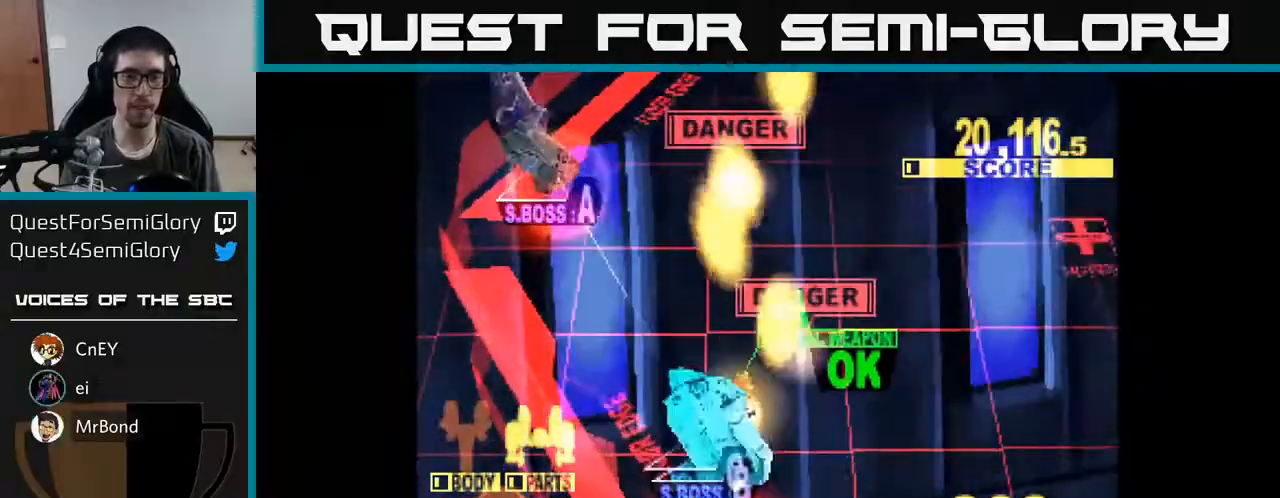
{"buttons": ["X", "DPAD_UP", "DPAD_RIGHT"], "right_stick": "center", "events": [[83, "X", "up"], [100, "DPAD_LEFT", "up"], [150, "X", "down"], [167, "DPAD_RIGHT", "down"], [233, "A", "down"], [250, "X", "up"], [367, "X", "down"], [400, "A", "up"]]}
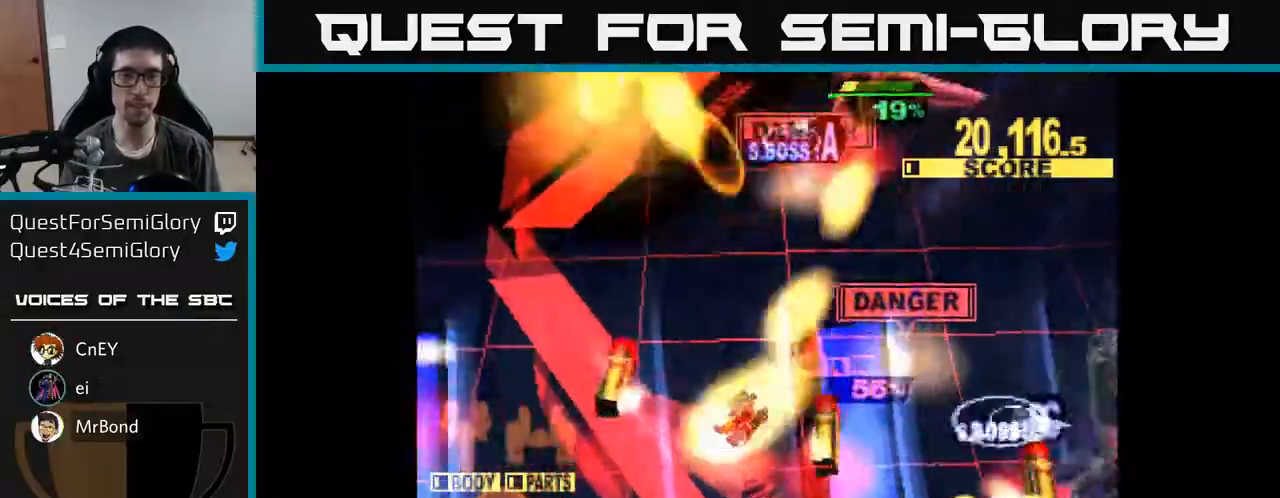
{"buttons": ["X", "DPAD_UP"], "right_stick": "center", "events": [[50, "DPAD_RIGHT", "up"], [200, "DPAD_LEFT", "down"], [233, "X", "up"], [300, "X", "down"], [400, "DPAD_LEFT", "up"]]}
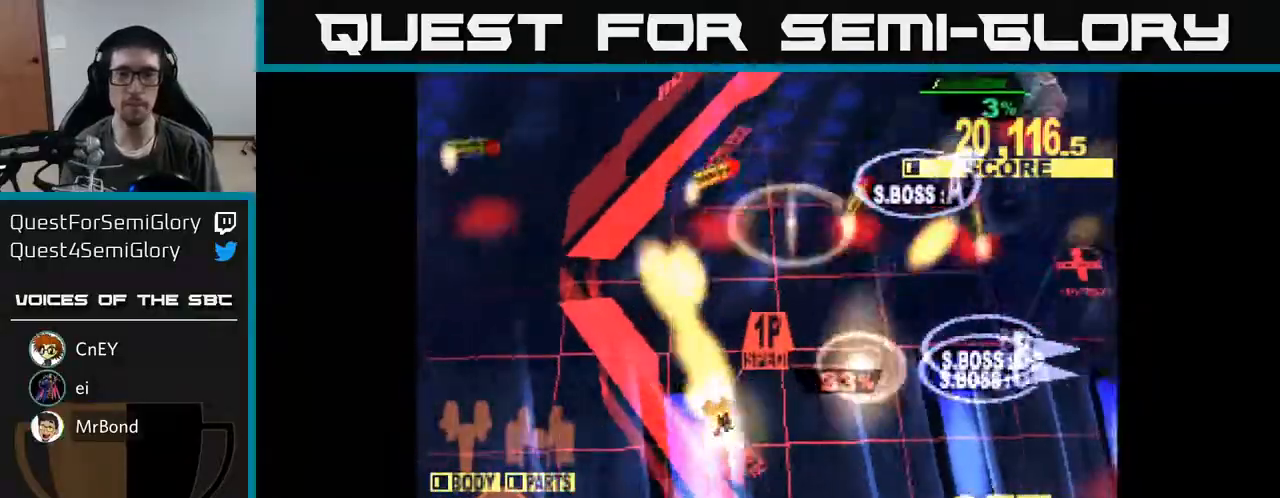
{"buttons": ["X", "DPAD_UP", "DPAD_RIGHT"], "right_stick": "center", "events": [[83, "DPAD_RIGHT", "down"], [83, "X", "up"], [167, "DPAD_UP", "up"], [200, "X", "down"], [383, "DPAD_UP", "down"]]}
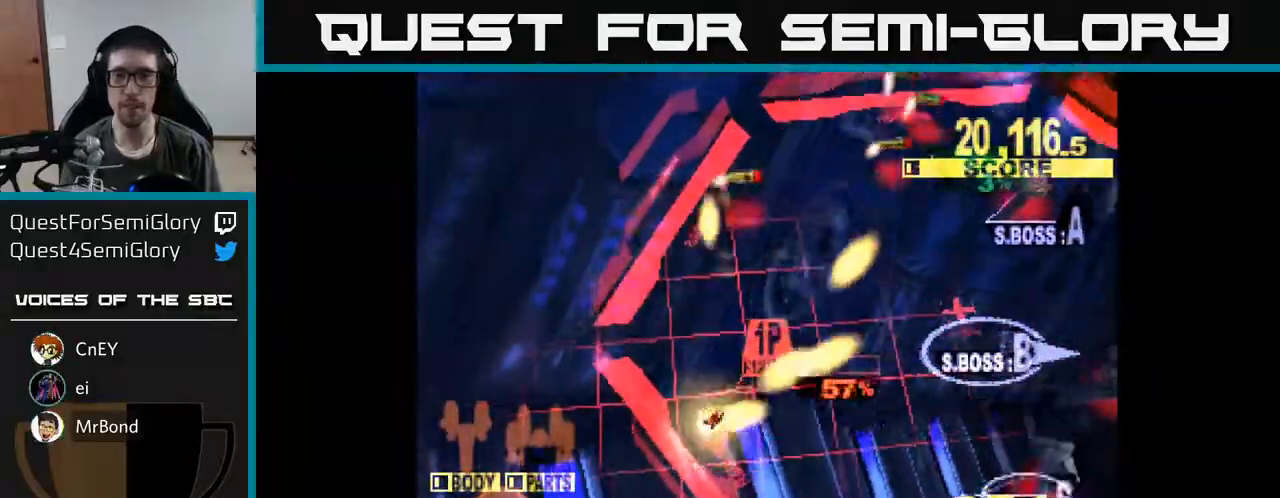
{"buttons": ["X", "DPAD_RIGHT"], "right_stick": "center", "events": [[50, "DPAD_UP", "up"], [200, "DPAD_DOWN", "down"], [283, "X", "up"], [367, "X", "down"], [500, "DPAD_DOWN", "up"]]}
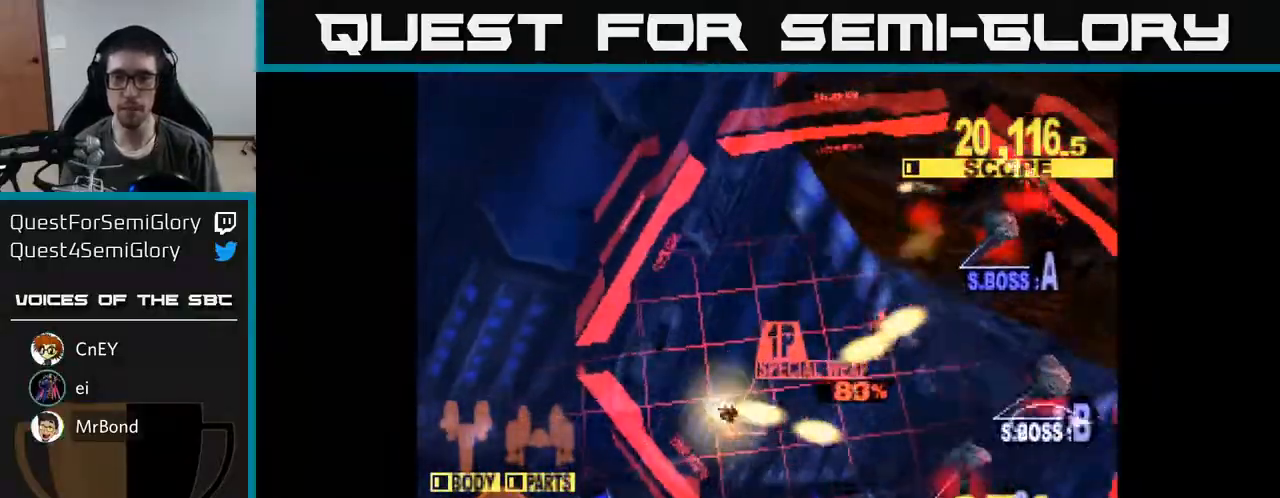
{"buttons": ["X", "DPAD_DOWN", "DPAD_RIGHT"], "right_stick": "center", "events": [[417, "DPAD_DOWN", "down"]]}
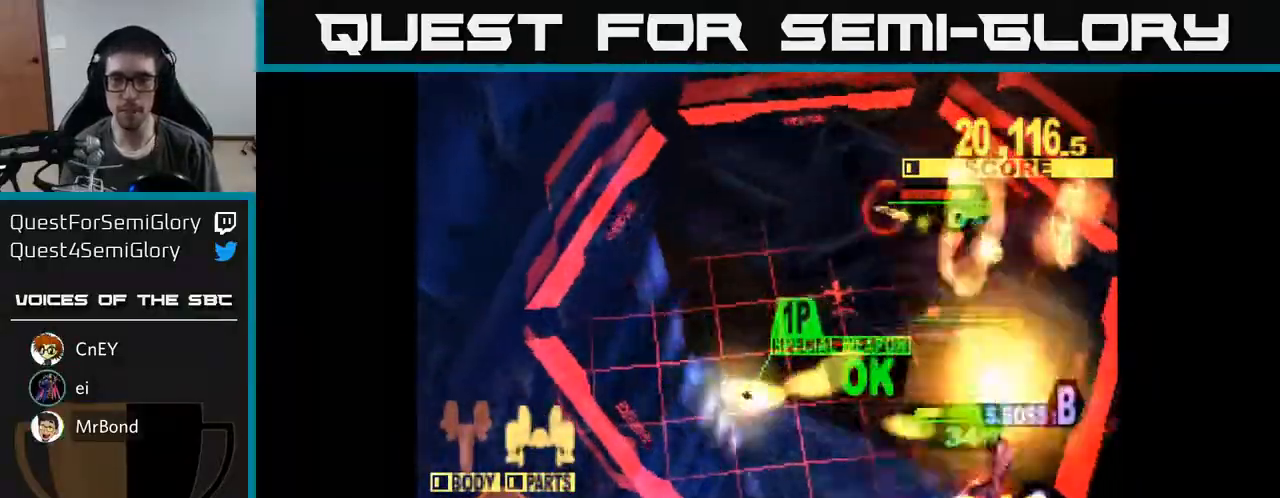
{"buttons": ["X", "DPAD_RIGHT"], "right_stick": "center", "events": [[33, "DPAD_DOWN", "up"], [200, "DPAD_DOWN", "down"], [267, "DPAD_DOWN", "up"]]}
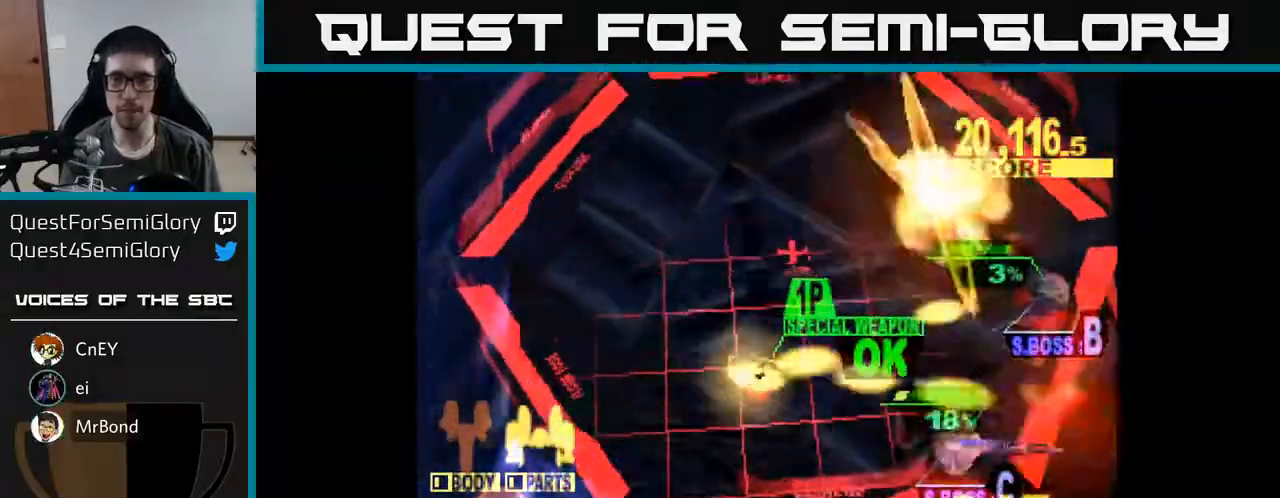
{"buttons": ["X", "DPAD_RIGHT"], "right_stick": "center", "events": [[33, "DPAD_DOWN", "down"], [133, "DPAD_DOWN", "up"], [333, "DPAD_UP", "down"], [483, "DPAD_UP", "up"]]}
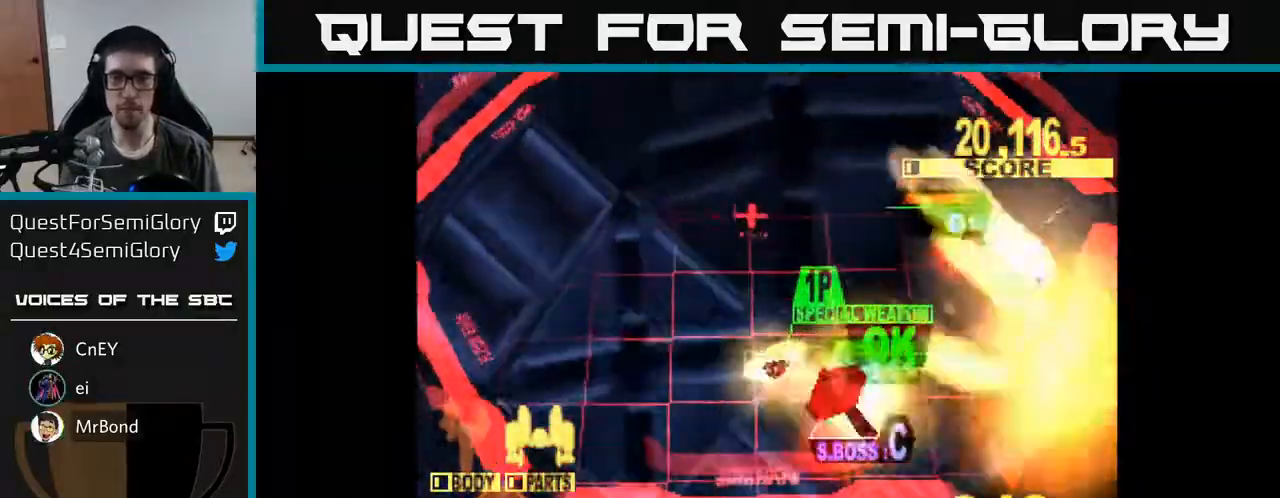
{"buttons": ["DPAD_UP", "DPAD_LEFT"], "right_stick": "center", "events": [[50, "DPAD_DOWN", "down"], [117, "DPAD_RIGHT", "up"], [167, "DPAD_LEFT", "down"], [283, "DPAD_DOWN", "up"], [467, "DPAD_UP", "down"], [467, "X", "up"]]}
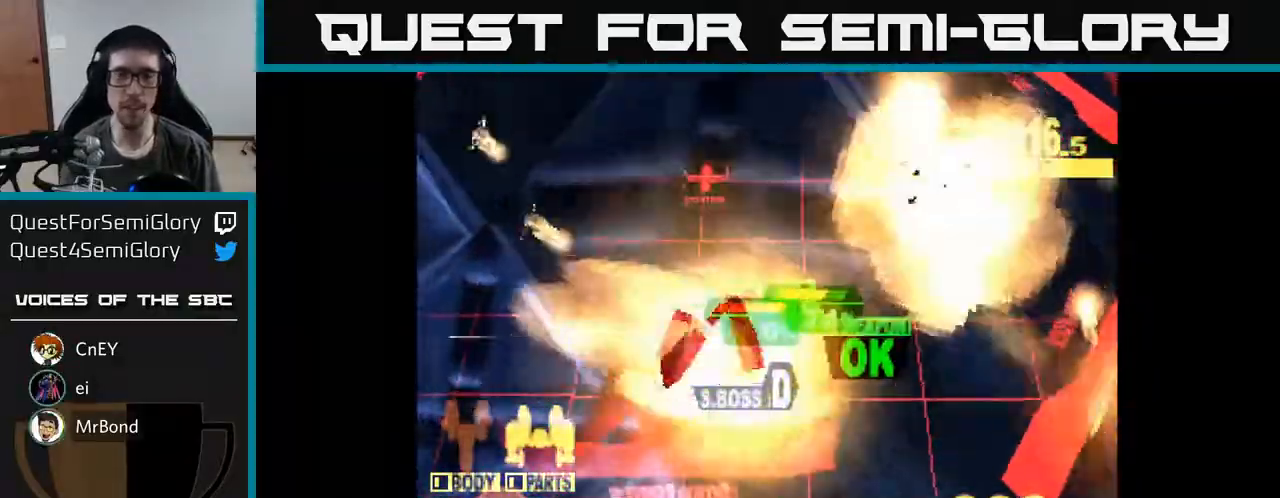
{"buttons": ["X", "DPAD_DOWN", "DPAD_LEFT"], "right_stick": "center", "events": [[17, "X", "down"], [417, "DPAD_UP", "up"], [483, "DPAD_DOWN", "down"]]}
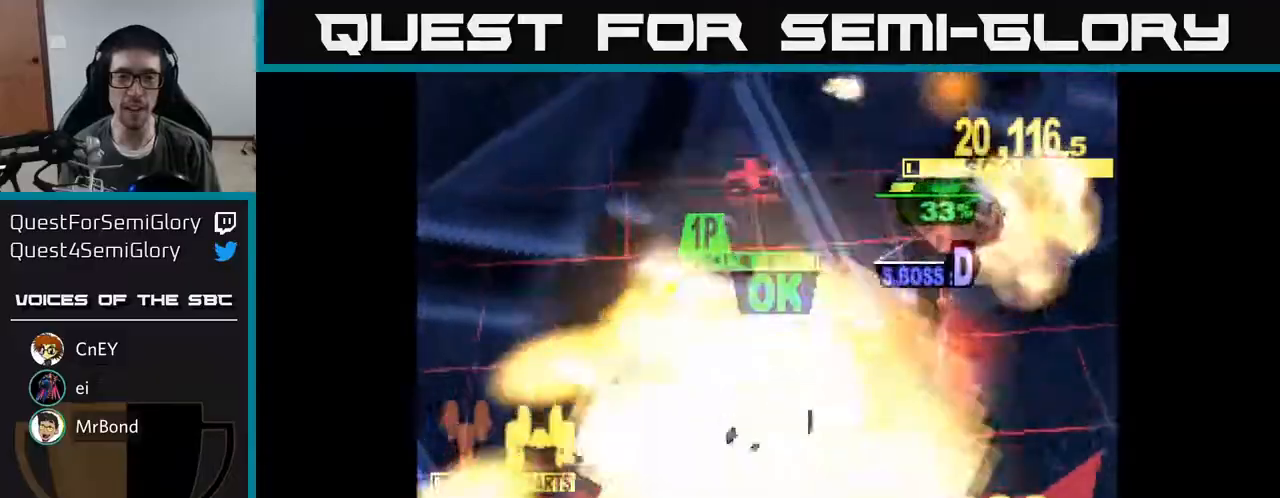
{"buttons": ["DPAD_UP", "DPAD_RIGHT"], "right_stick": "center"}
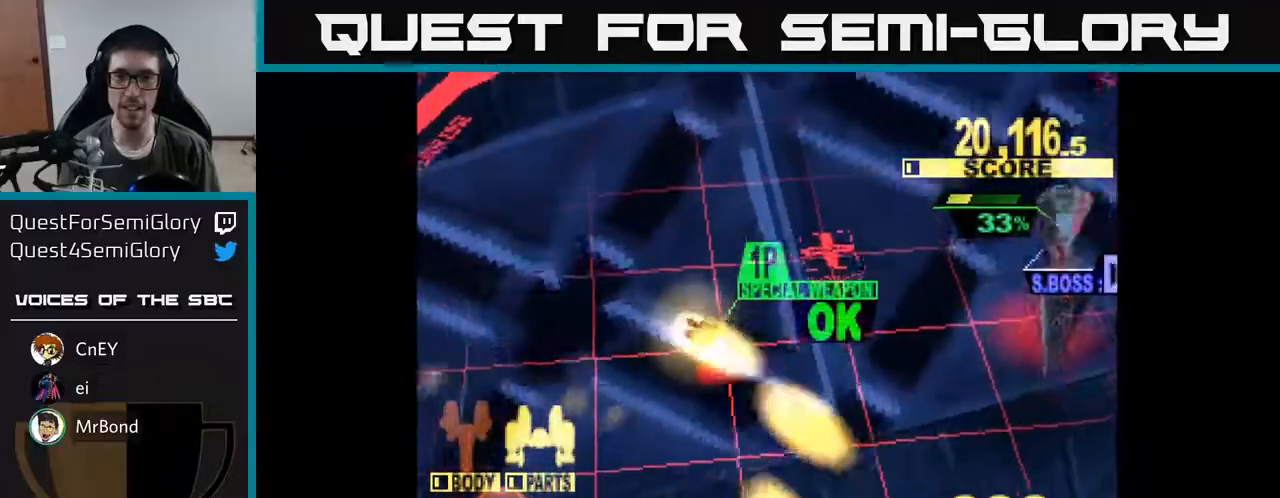
{"buttons": ["X", "DPAD_RIGHT"], "right_stick": "center", "events": [[17, "X", "down"], [67, "DPAD_UP", "up"], [250, "DPAD_DOWN", "down"], [400, "DPAD_DOWN", "up"]]}
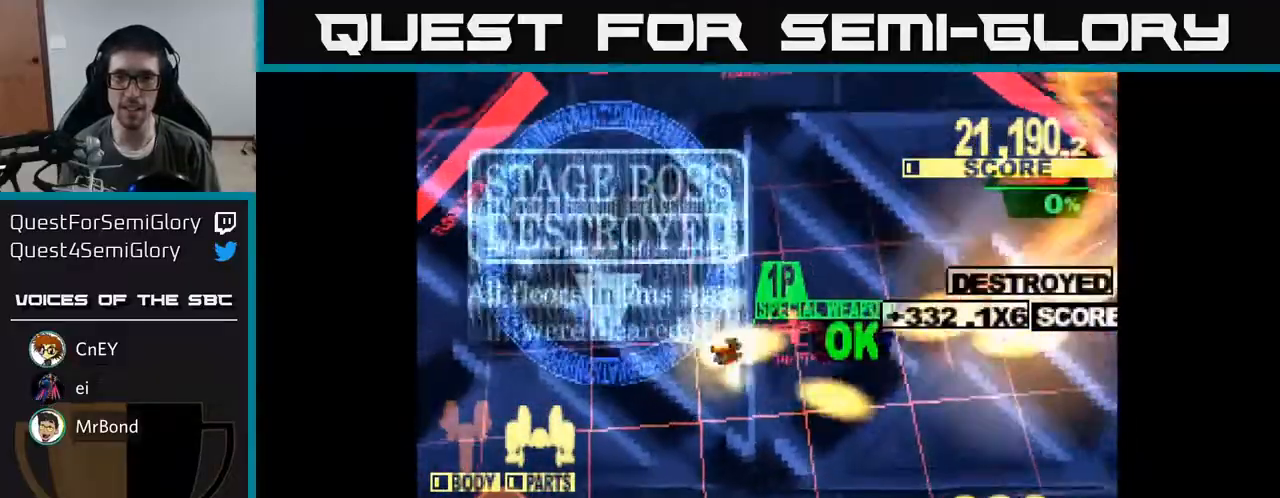
{"buttons": ["X", "DPAD_DOWN", "DPAD_RIGHT"], "right_stick": "center", "events": [[233, "DPAD_UP", "down"], [267, "DPAD_RIGHT", "up"], [300, "DPAD_RIGHT", "down"], [367, "DPAD_UP", "up"], [483, "DPAD_DOWN", "down"]]}
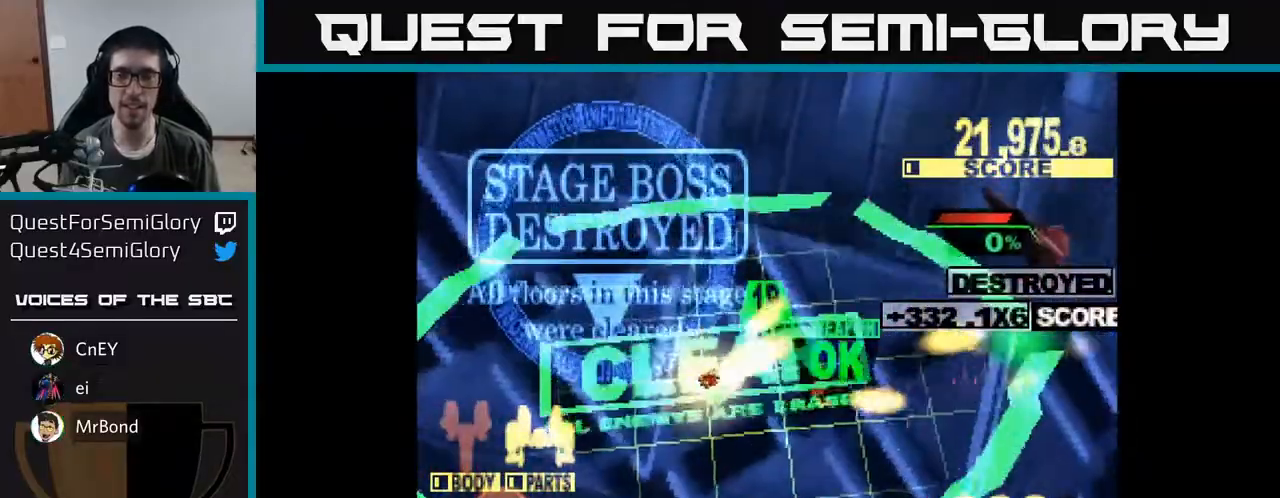
{"buttons": ["X"], "right_stick": "center", "events": [[267, "DPAD_DOWN", "up"], [267, "DPAD_RIGHT", "up"]]}
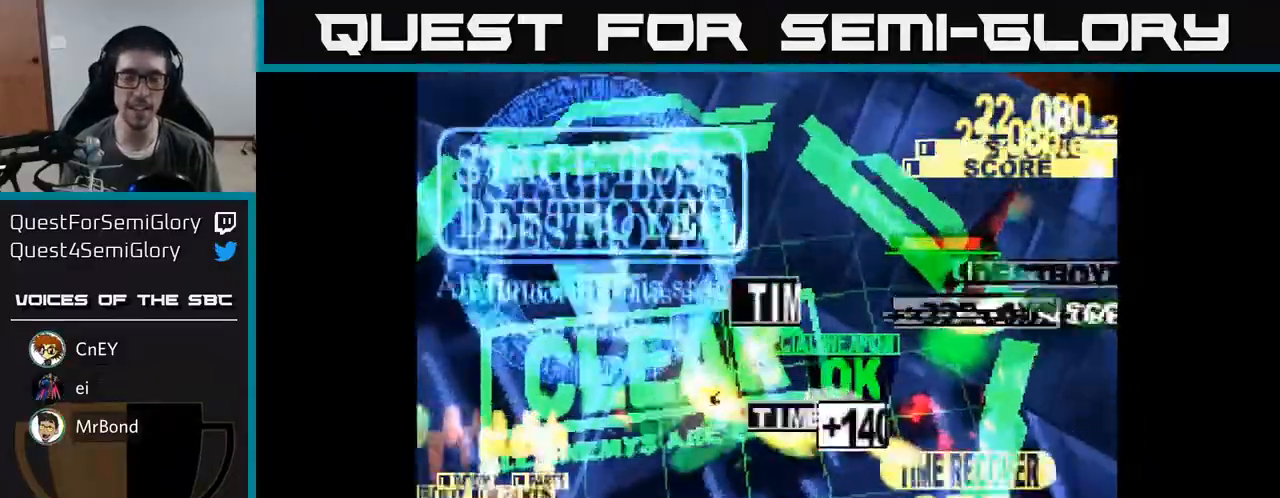
{"buttons": [], "right_stick": "center", "events": [[150, "X", "up"], [167, "DPAD_UP", "down"], [367, "DPAD_UP", "up"]]}